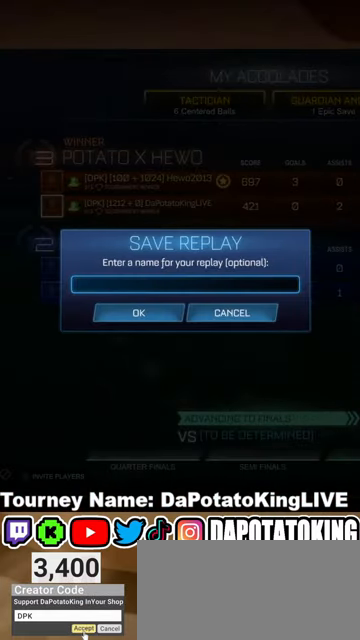
Gameplay with a controller (Xbox layout); each line is a JSON object with the inputs held at the frame after it (dt_ms = milliseconds from this image to that frame). "events" lists button and stick changes between this image and that frame as [ms after this image, input, new state], when the widget could be followed in between. Not read: R3.
{"dt_ms": 500, "buttons": [], "left_stick": "center", "right_stick": "center", "events": [[367, "DPAD_RIGHT", "down"], [467, "DPAD_RIGHT", "up"]]}
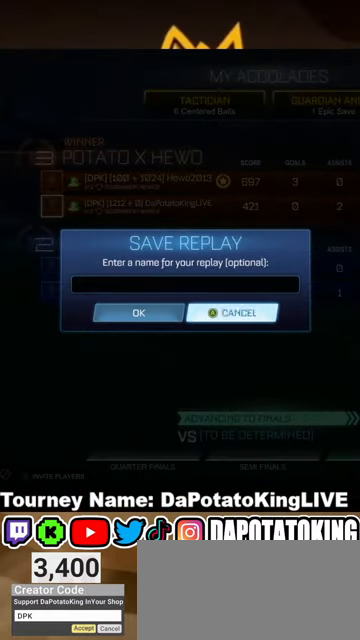
{"dt_ms": 500, "buttons": [], "left_stick": "center", "right_stick": "center", "events": [[67, "A", "down"], [167, "A", "up"]]}
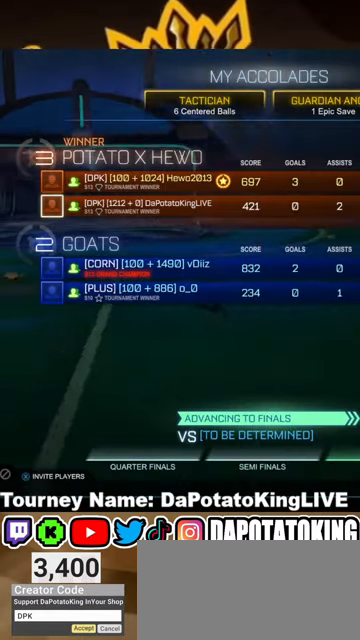
{"dt_ms": 500, "buttons": [], "left_stick": "center", "right_stick": "center", "events": []}
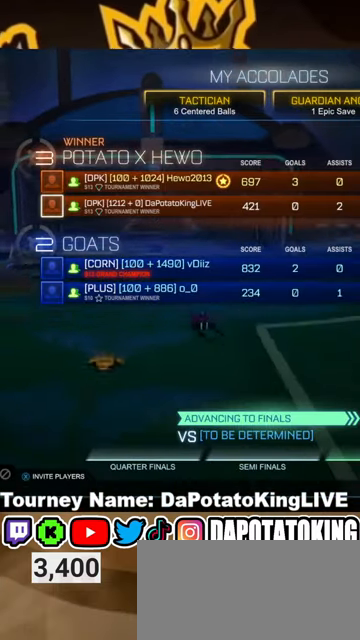
{"dt_ms": 500, "buttons": [], "left_stick": "center", "right_stick": "center", "events": []}
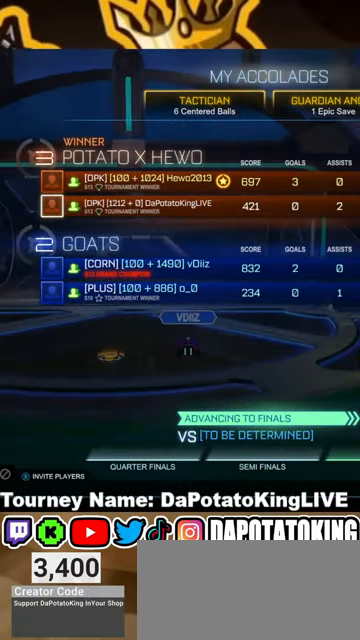
{"dt_ms": 500, "buttons": [], "left_stick": "center", "right_stick": "center", "events": [[200, "L1", "down"], [400, "L1", "up"]]}
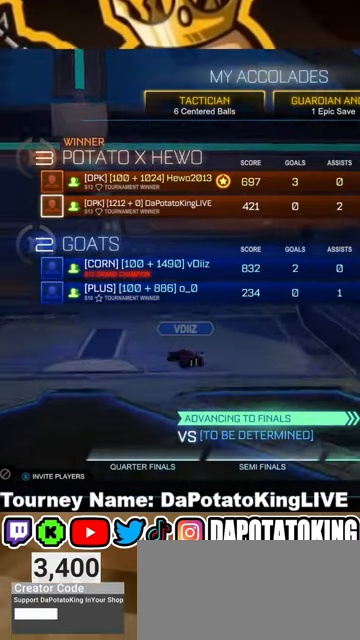
{"dt_ms": 500, "buttons": [], "left_stick": "center", "right_stick": "center", "events": [[300, "A", "down"], [433, "A", "up"]]}
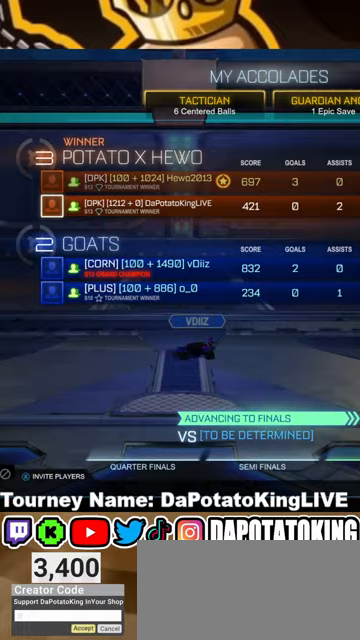
{"dt_ms": 500, "buttons": [], "left_stick": "center", "right_stick": "center", "events": []}
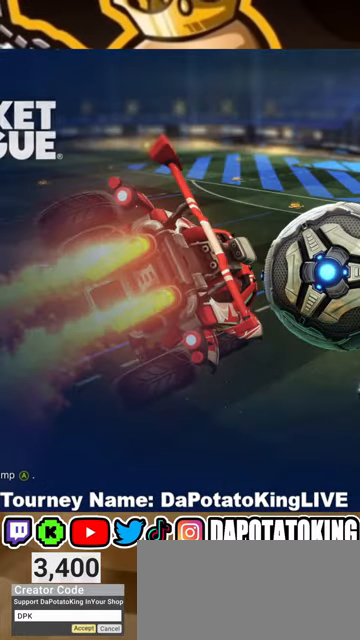
{"dt_ms": 500, "buttons": [], "left_stick": "center", "right_stick": "center", "events": []}
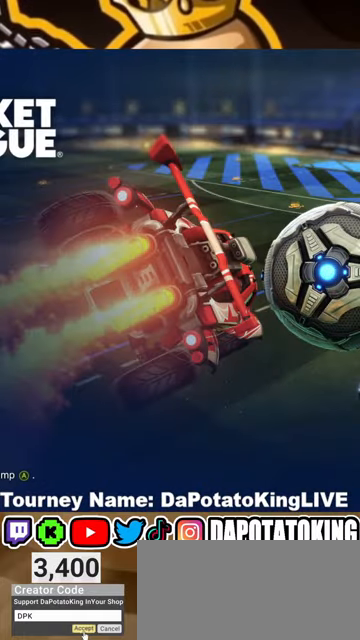
{"dt_ms": 500, "buttons": [], "left_stick": "center", "right_stick": "center", "events": []}
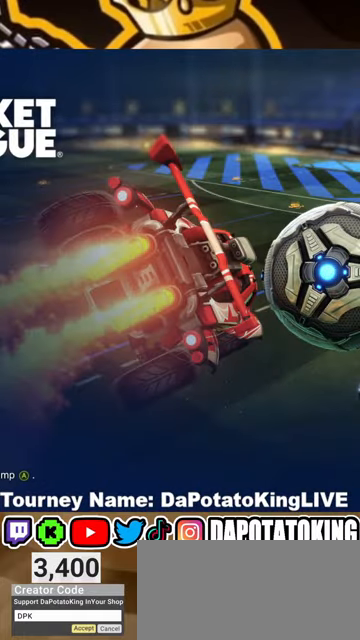
{"dt_ms": 500, "buttons": [], "left_stick": "center", "right_stick": "center", "events": []}
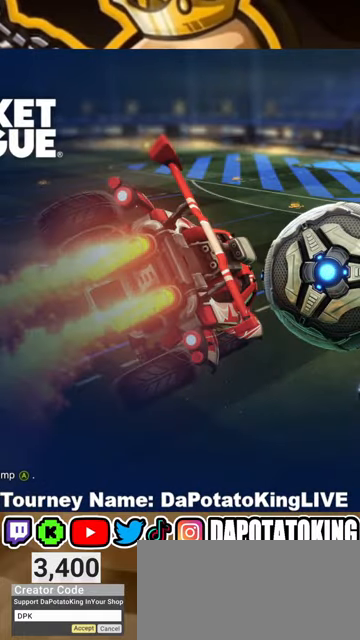
{"dt_ms": 500, "buttons": [], "left_stick": "center", "right_stick": "center", "events": []}
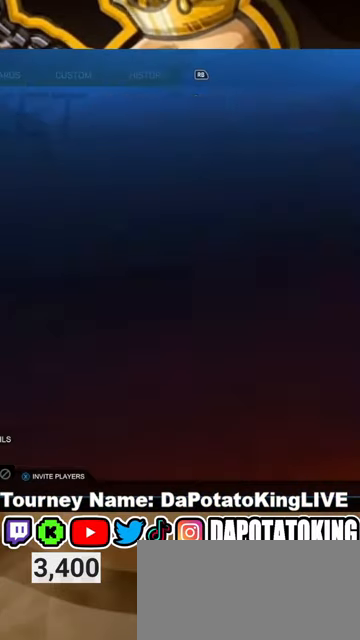
{"dt_ms": 500, "buttons": [], "left_stick": "center", "right_stick": "center", "events": []}
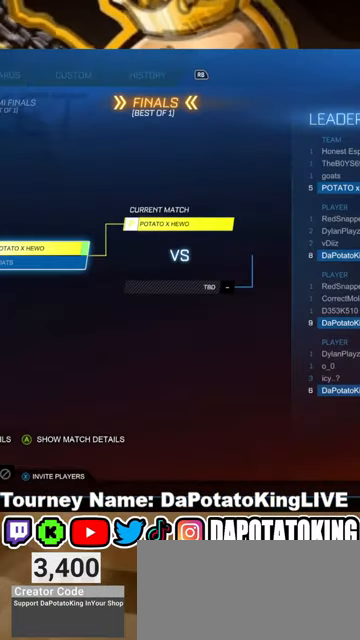
{"dt_ms": 500, "buttons": [], "left_stick": "center", "right_stick": "center", "events": []}
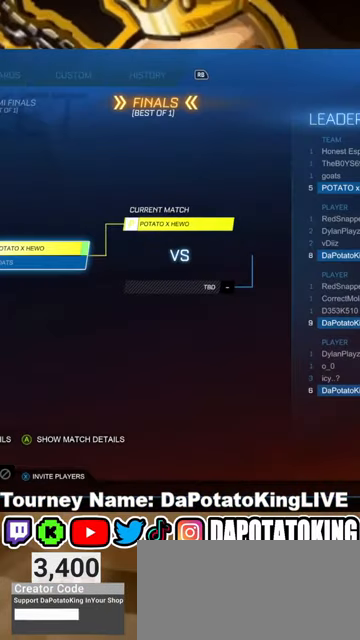
{"dt_ms": 500, "buttons": [], "left_stick": "center", "right_stick": "center", "events": []}
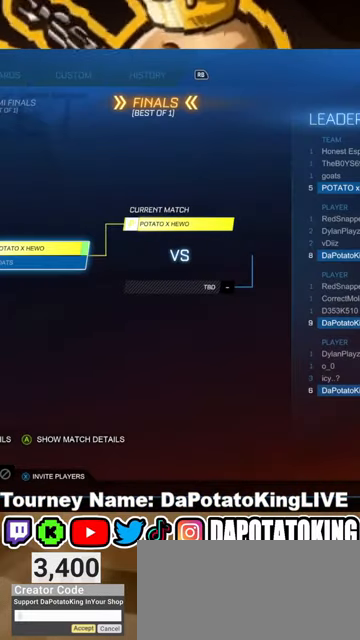
{"dt_ms": 1000, "buttons": ["R1"], "left_stick": "center", "right_stick": "center"}
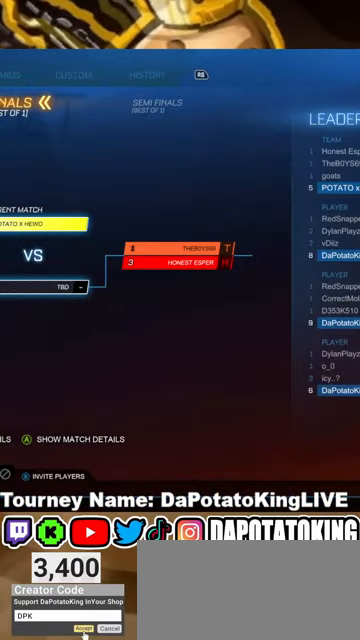
{"dt_ms": 500, "buttons": [], "left_stick": "center", "right_stick": "center", "events": [[200, "R1", "up"]]}